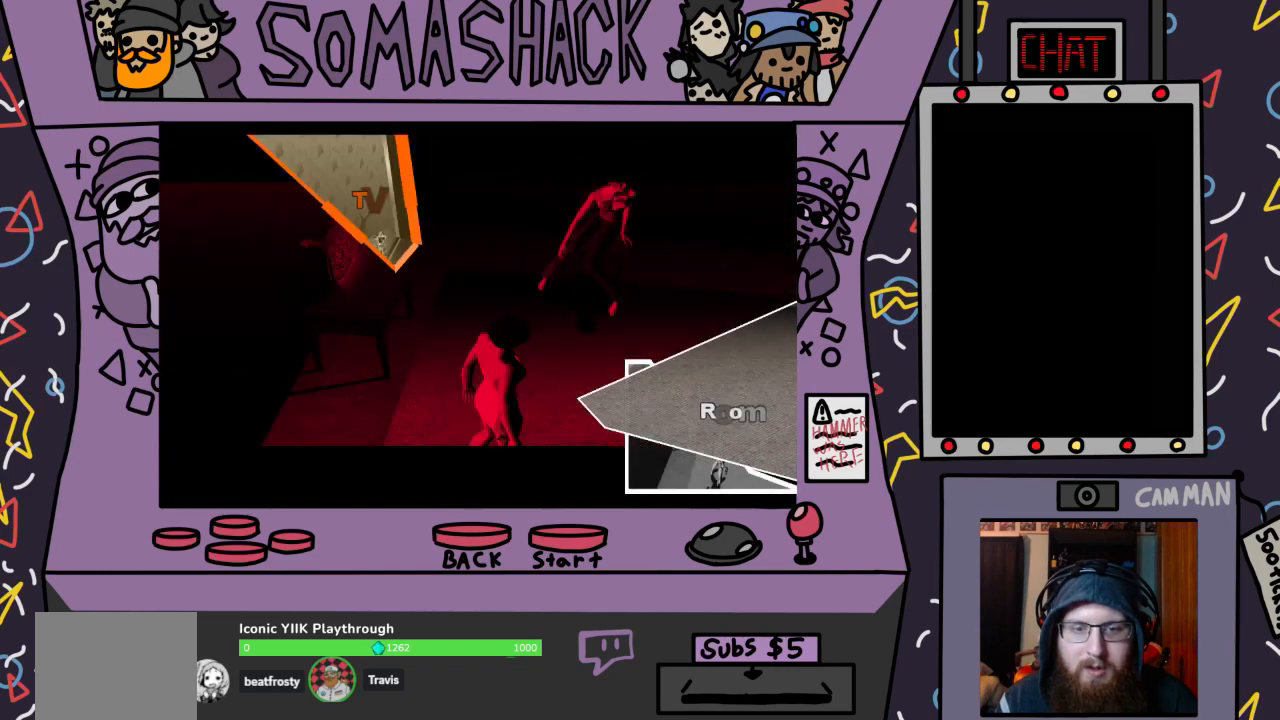
Gameplay with a controller (PlayStation layout); each line is a JSON object with the inputs held at the frame after it. "events" lists button and stick changes between this image and that frame as [ms after this image, input, new state], when the widget could be followed in between.
{"buttons": [], "left_stick": "center", "right_stick": "center", "events": [[267, "CROSS", "down"], [367, "CROSS", "up"], [467, "left_stick", "center"]]}
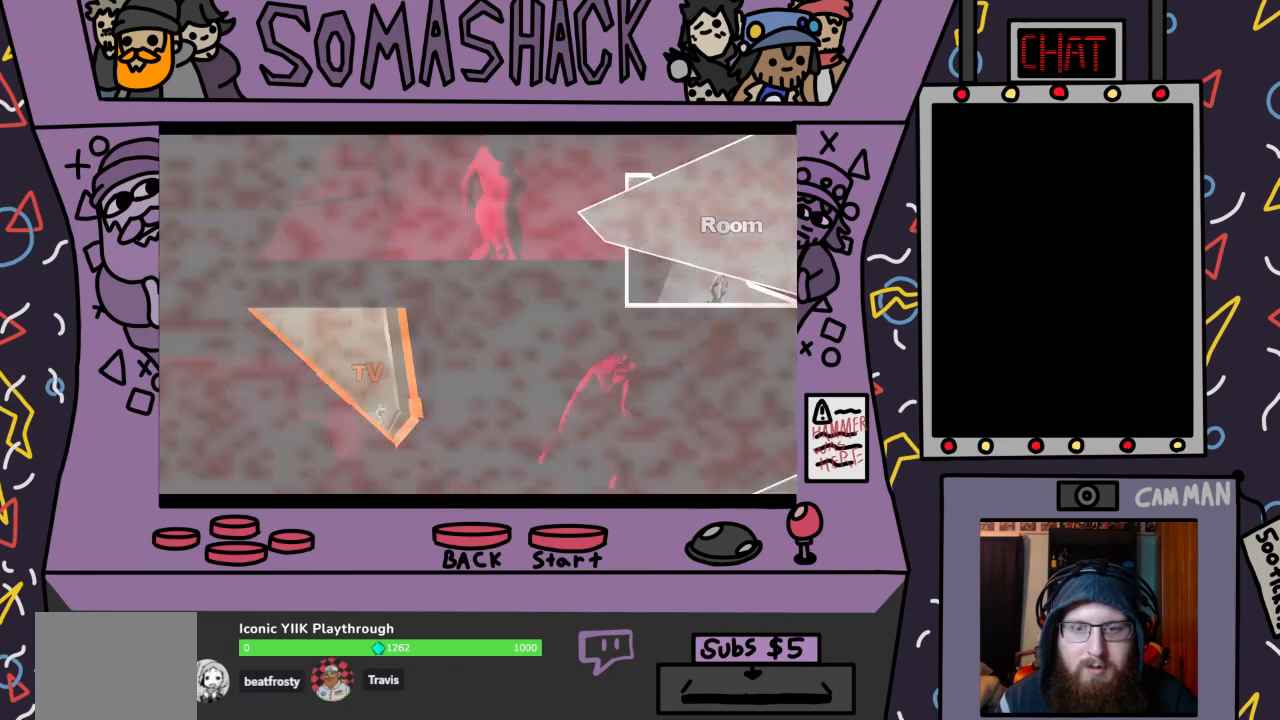
{"buttons": [], "left_stick": "center", "right_stick": "center", "events": []}
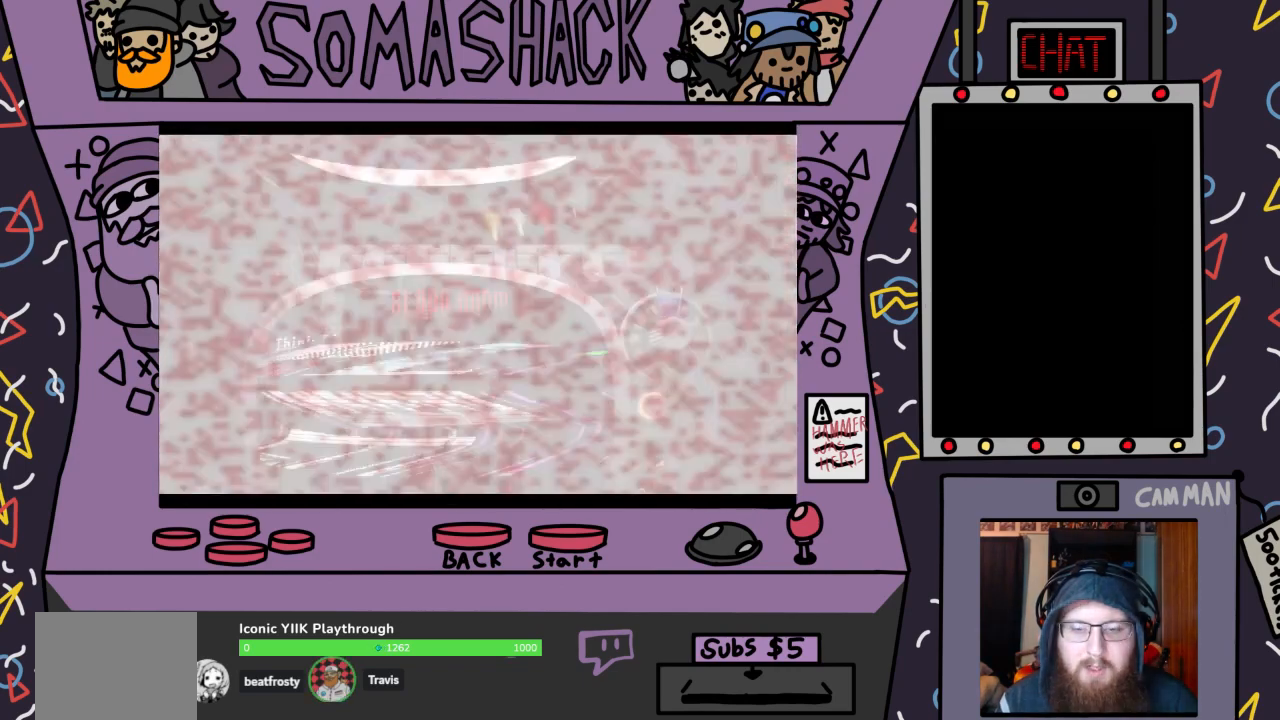
{"buttons": [], "left_stick": "center", "right_stick": "center", "events": []}
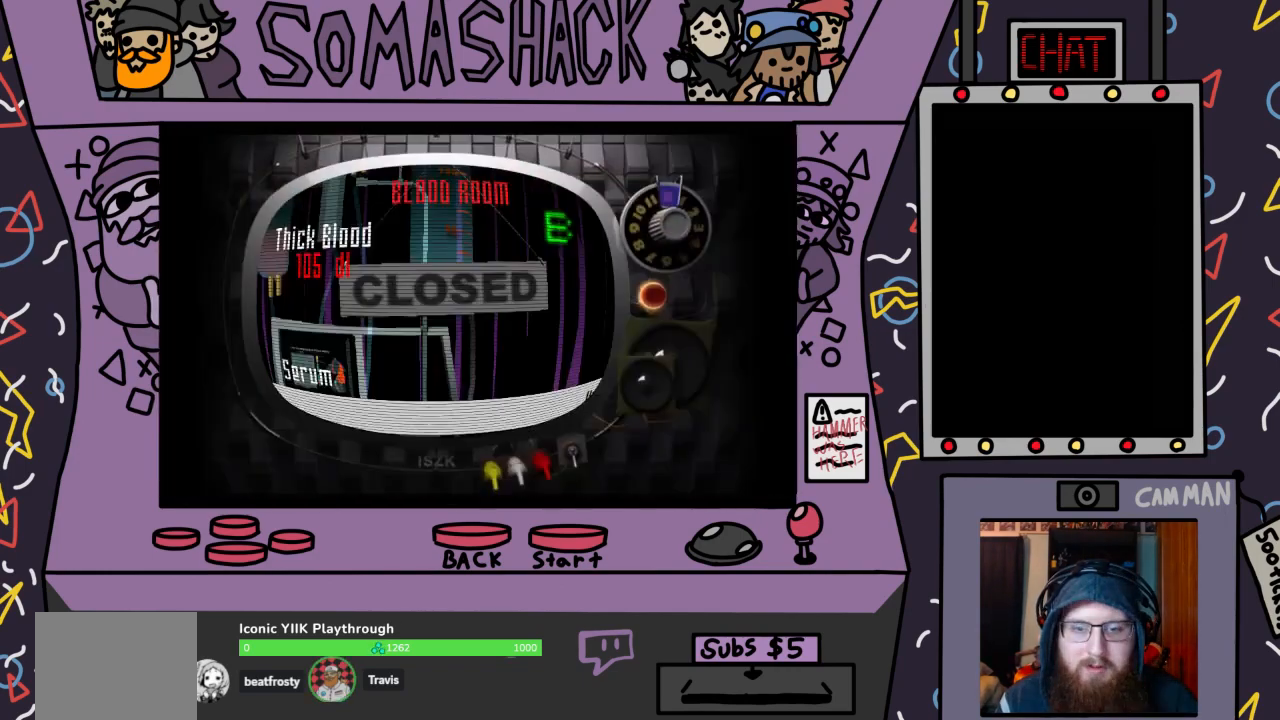
{"buttons": [], "left_stick": "right", "right_stick": "center", "events": [[467, "left_stick", "right"]]}
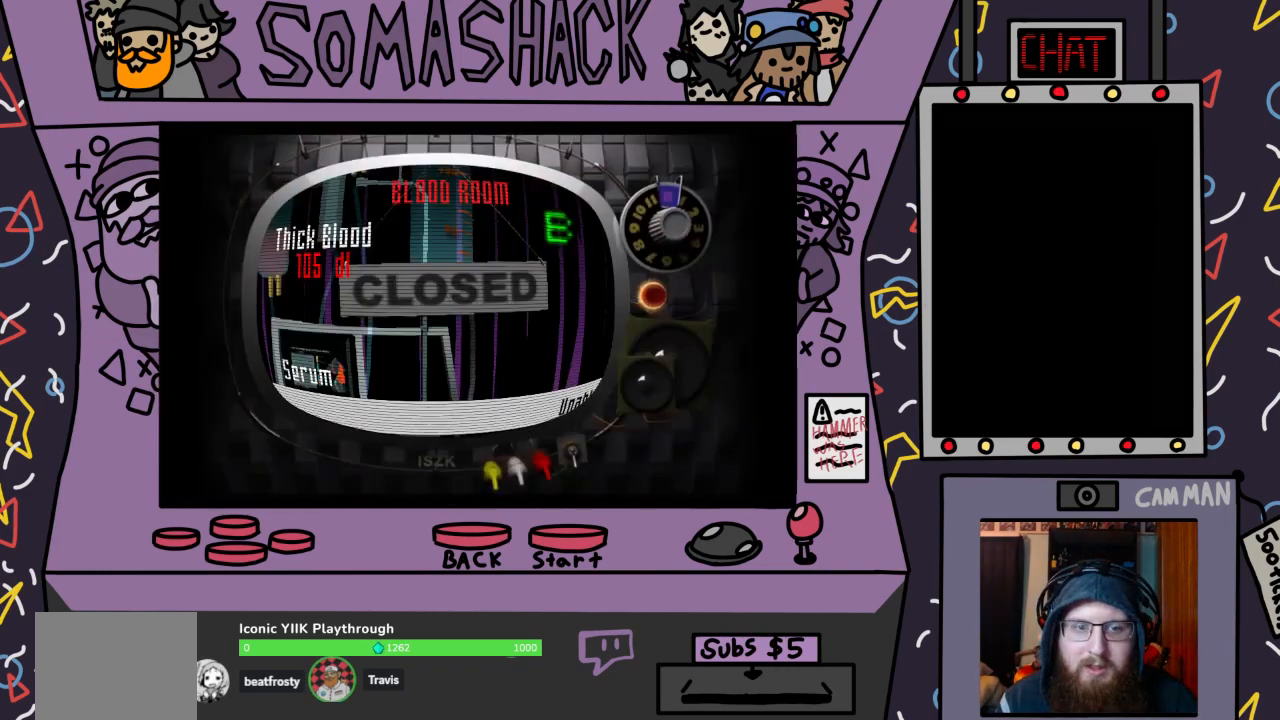
{"buttons": [], "left_stick": "right", "right_stick": "center", "events": [[200, "left_stick", "center"], [500, "left_stick", "right"]]}
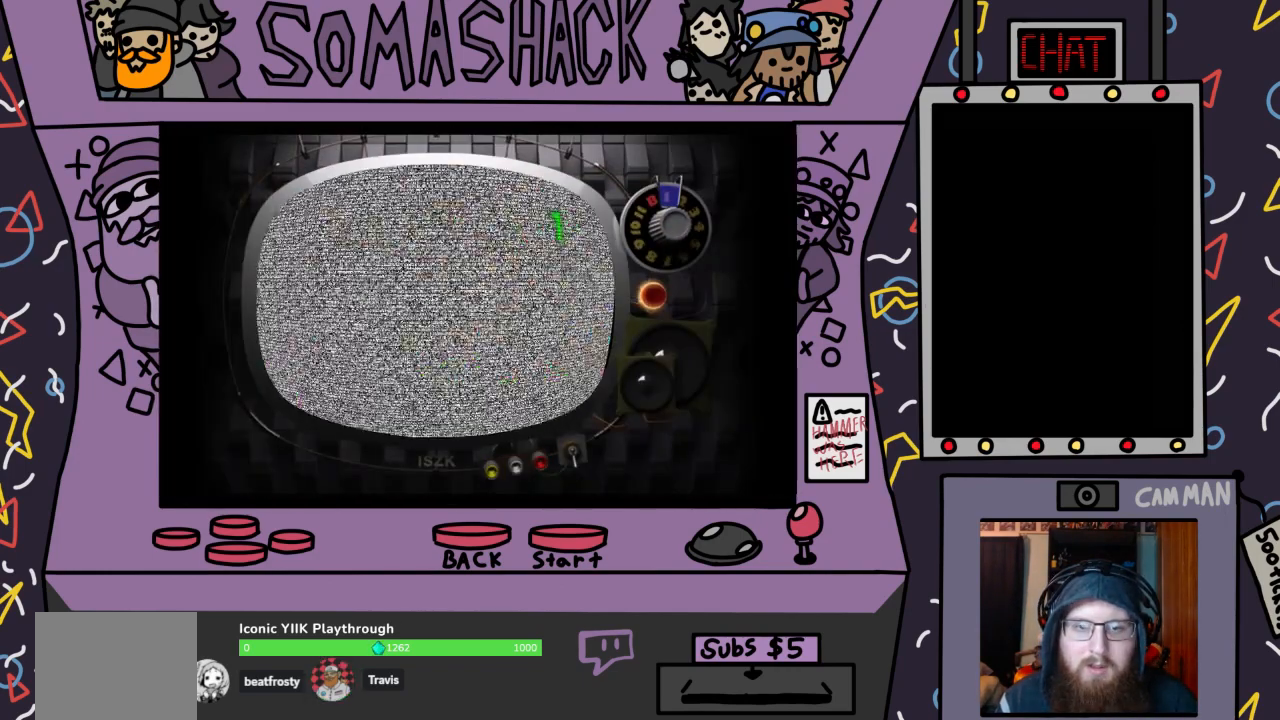
{"buttons": [], "left_stick": "right", "right_stick": "center", "events": [[200, "left_stick", "center"], [367, "left_stick", "right"]]}
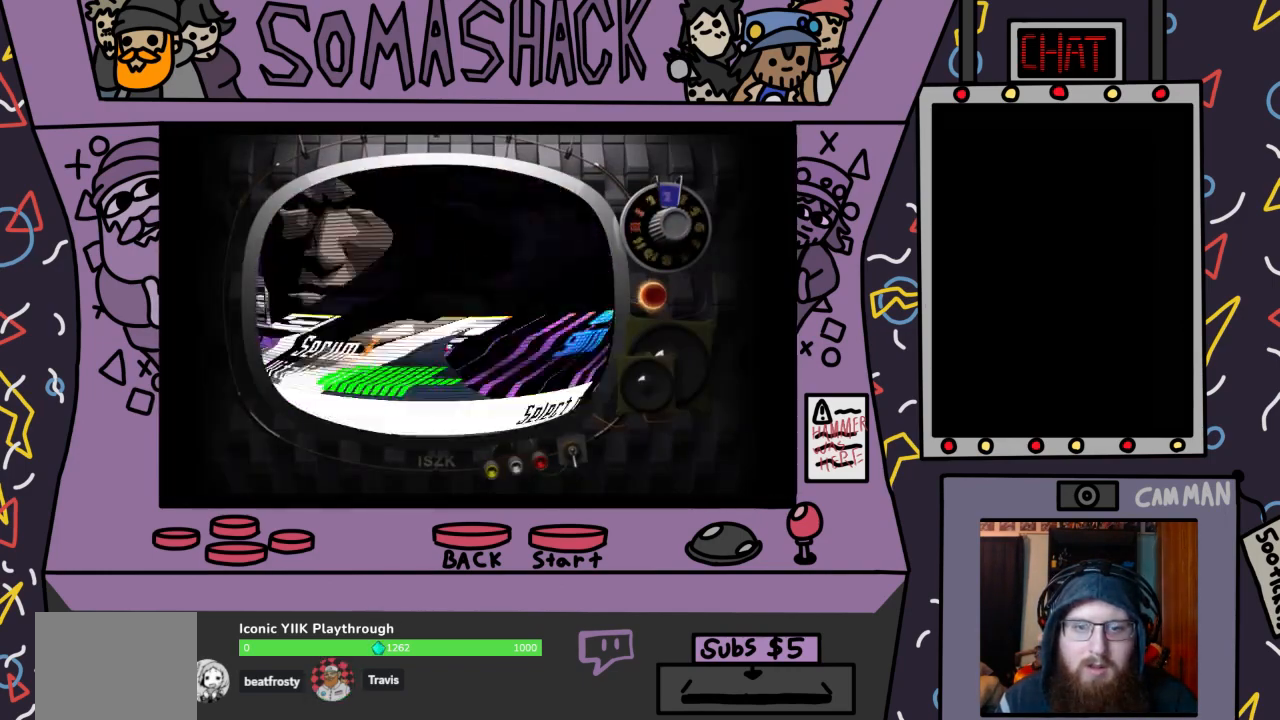
{"buttons": [], "left_stick": "center", "right_stick": "center", "events": [[100, "left_stick", "center"]]}
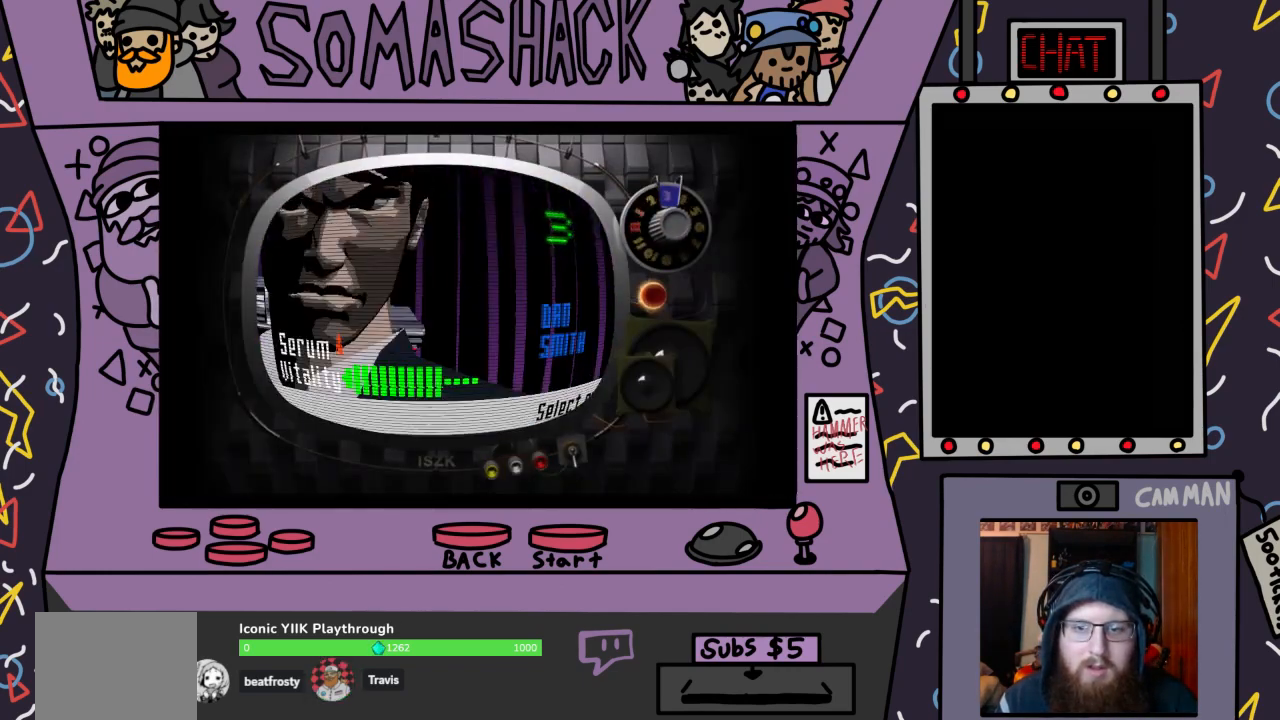
{"buttons": [], "left_stick": "center", "right_stick": "center", "events": []}
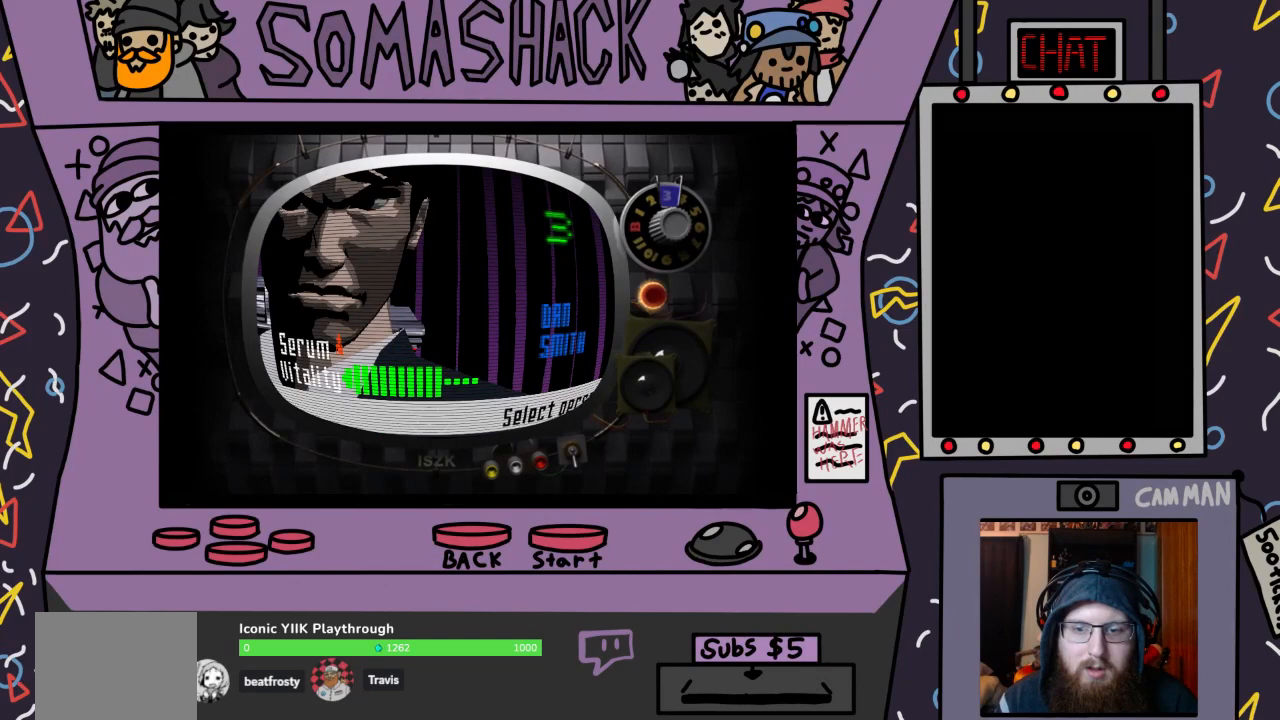
{"buttons": [], "left_stick": "center", "right_stick": "center", "events": [[33, "CROSS", "down"], [133, "CROSS", "up"]]}
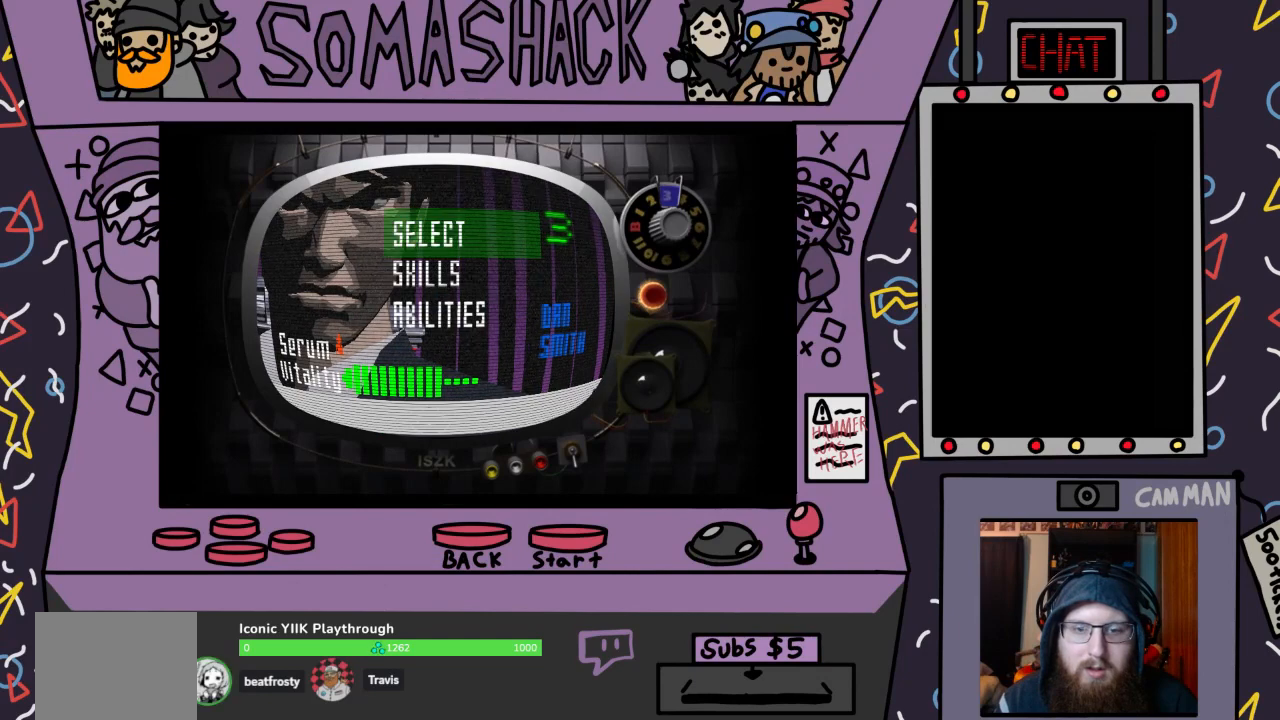
{"buttons": [], "left_stick": "center", "right_stick": "center", "events": [[367, "left_stick", "down"], [500, "left_stick", "center"]]}
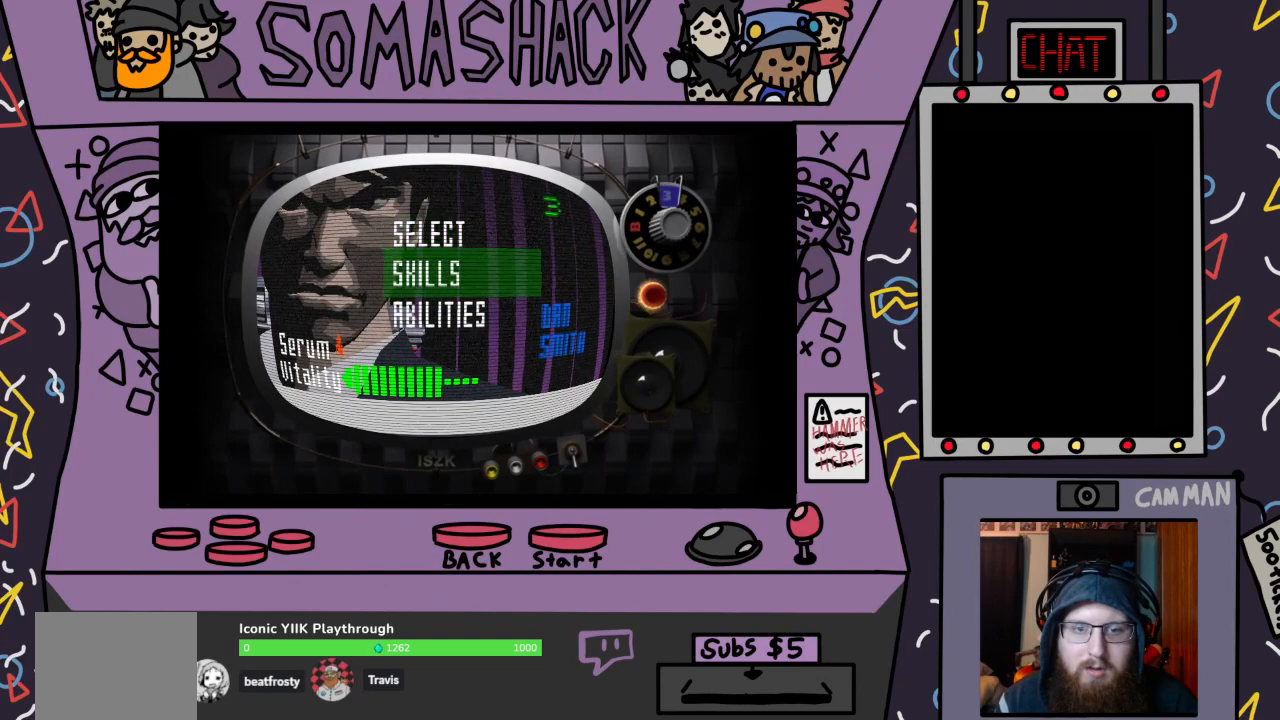
{"buttons": [], "left_stick": "center", "right_stick": "center", "events": [[100, "left_stick", "up"], [267, "left_stick", "center"], [300, "CROSS", "down"], [333, "CROSS", "up"]]}
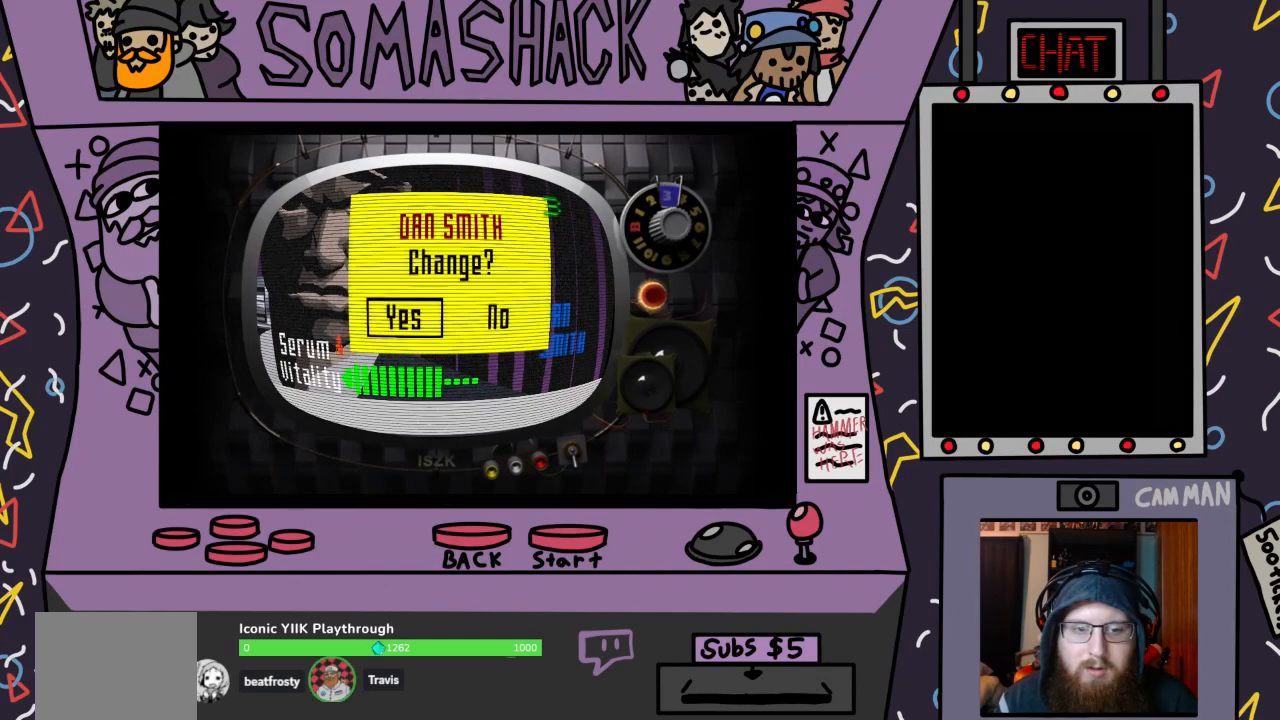
{"buttons": [], "left_stick": "center", "right_stick": "center", "events": [[367, "CROSS", "down"], [433, "CROSS", "up"]]}
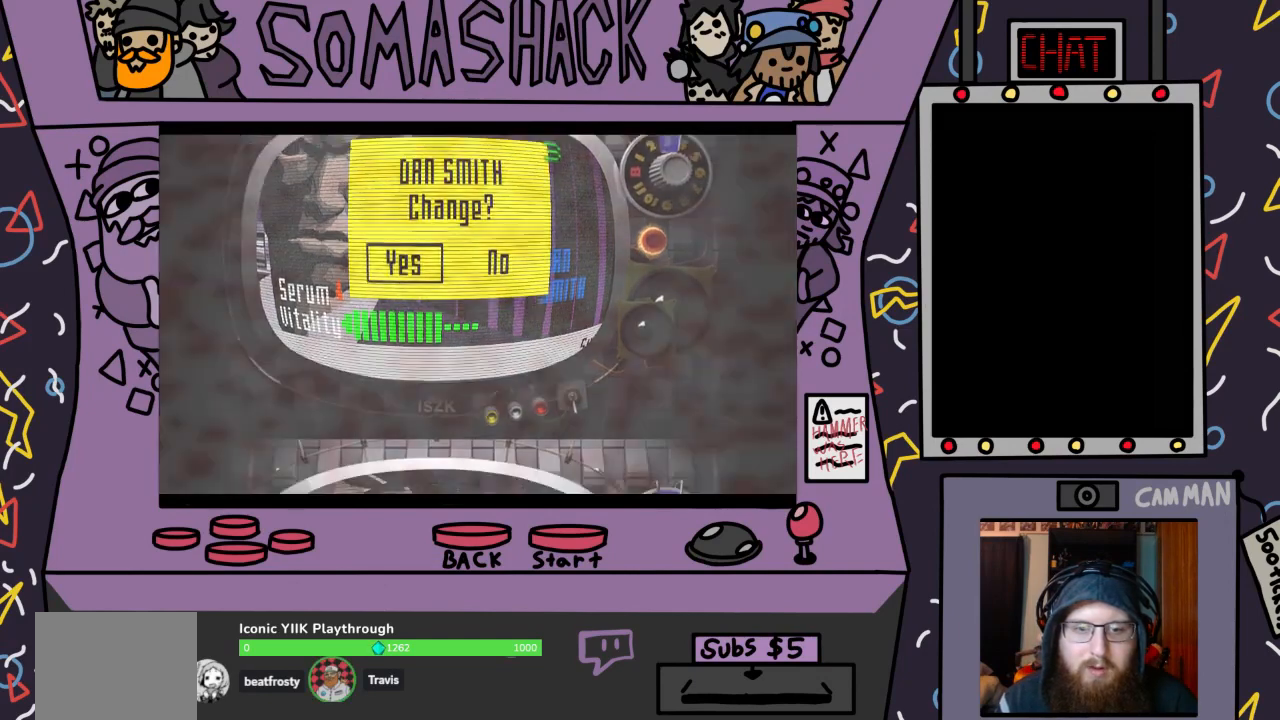
{"buttons": [], "left_stick": "center", "right_stick": "center", "events": []}
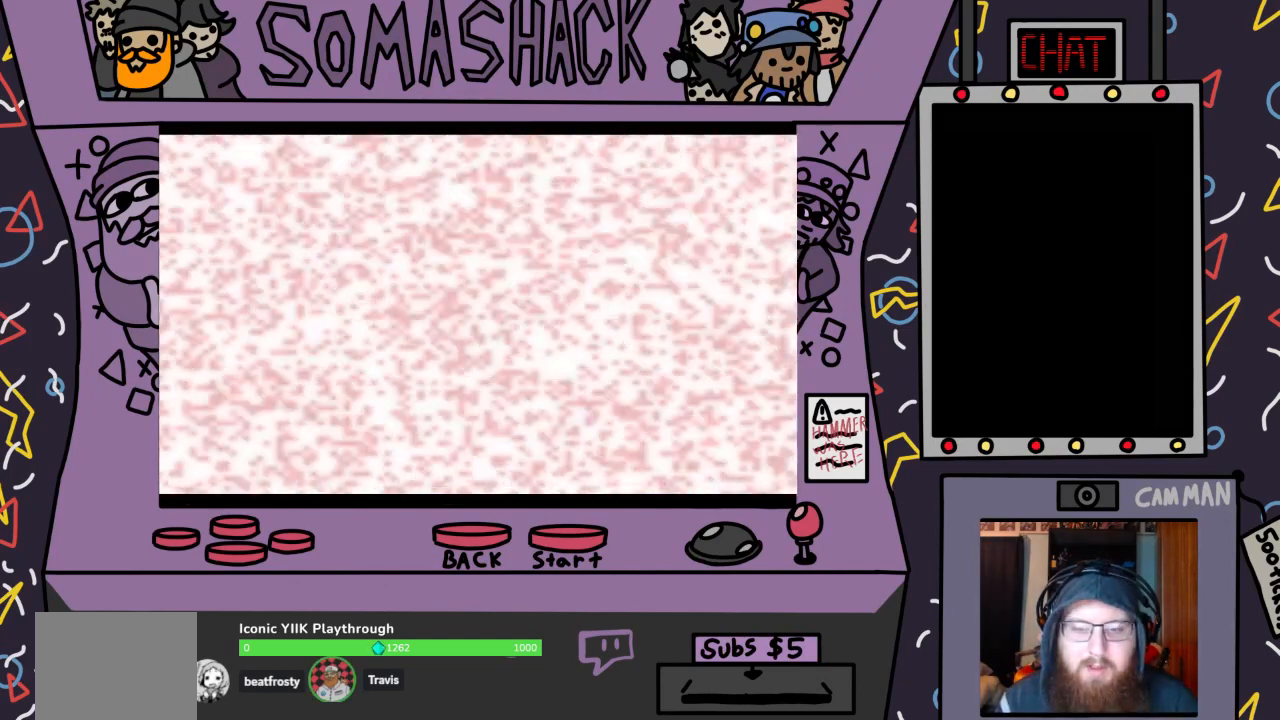
{"buttons": [], "left_stick": "center", "right_stick": "center", "events": []}
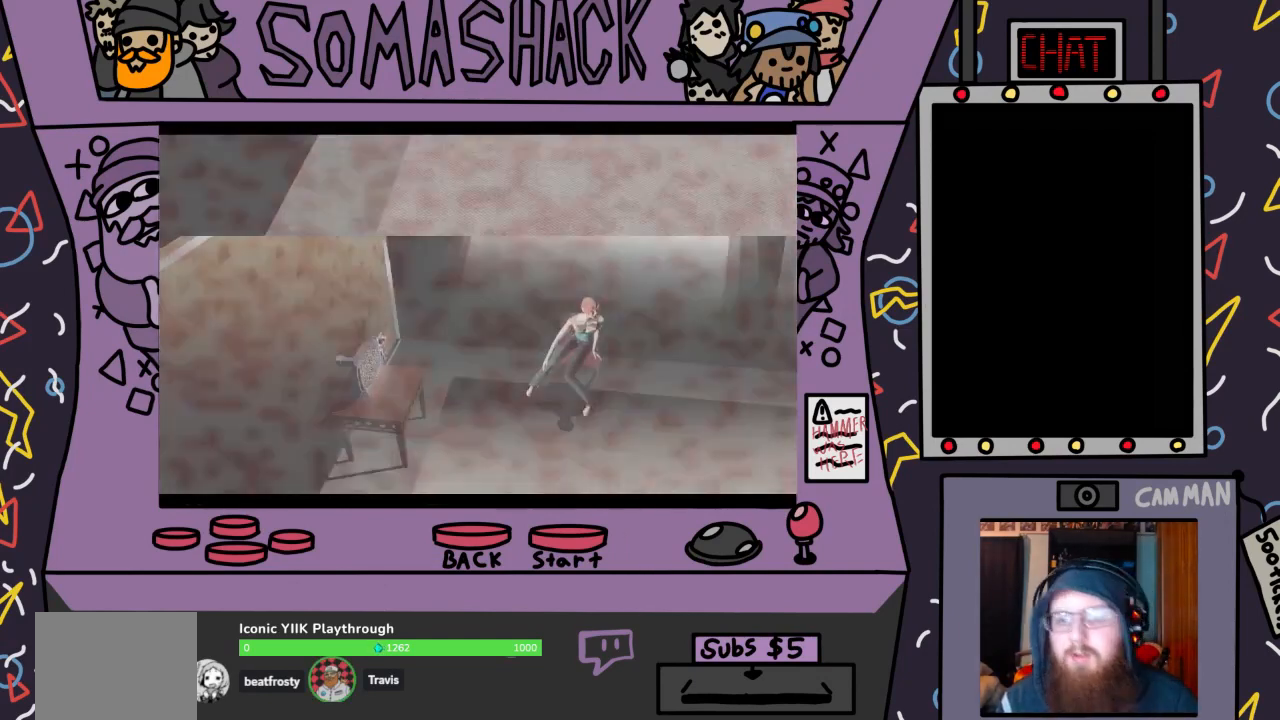
{"buttons": [], "left_stick": "center", "right_stick": "center", "events": []}
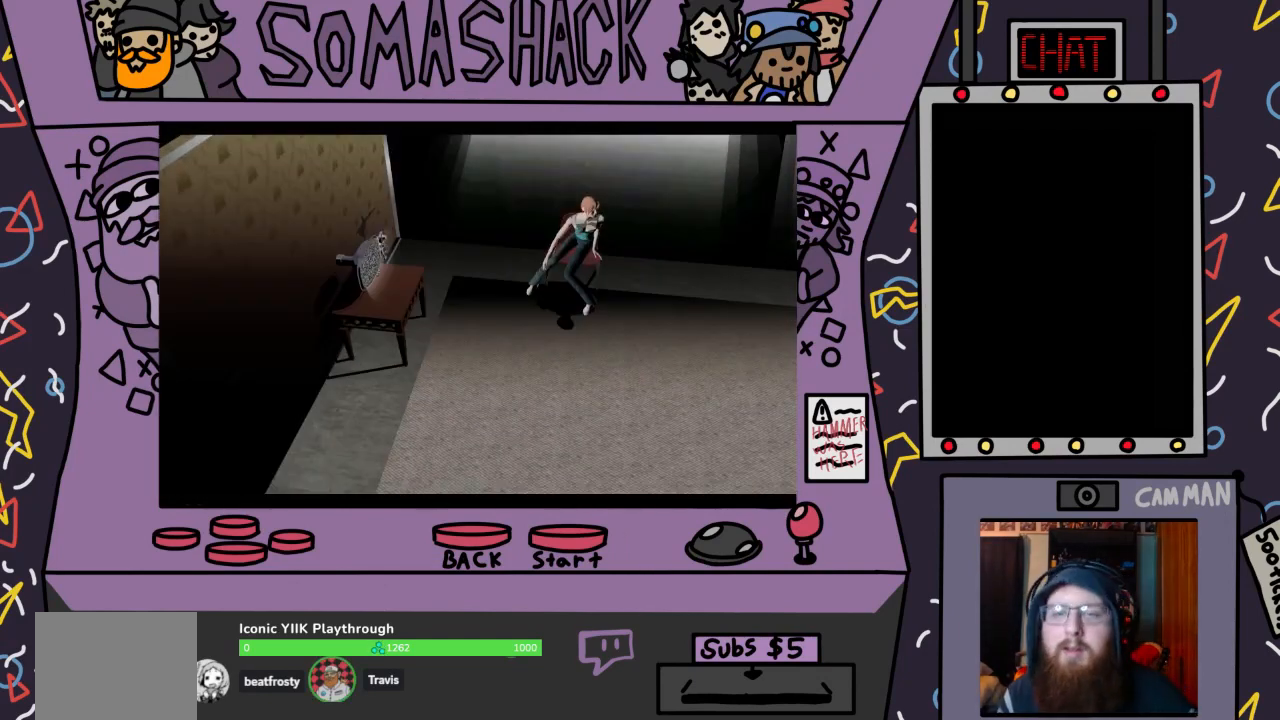
{"buttons": [], "left_stick": "center", "right_stick": "center", "events": []}
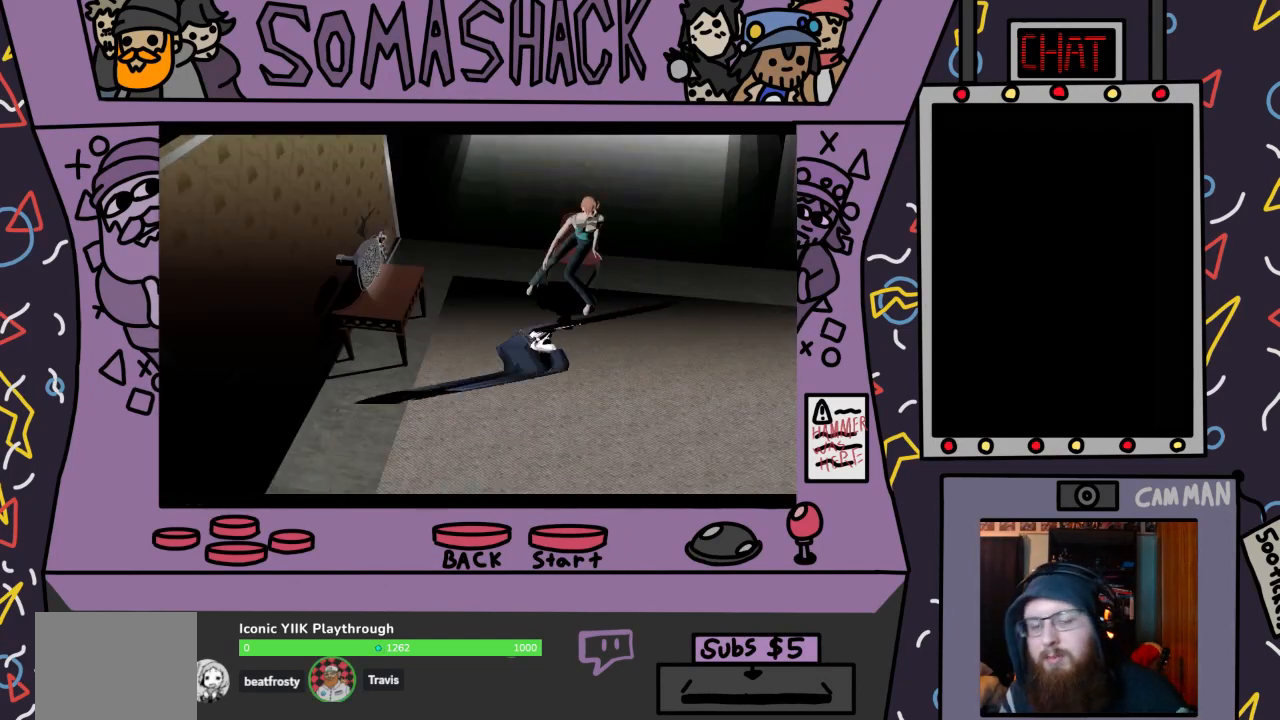
{"buttons": [], "left_stick": "center", "right_stick": "center", "events": []}
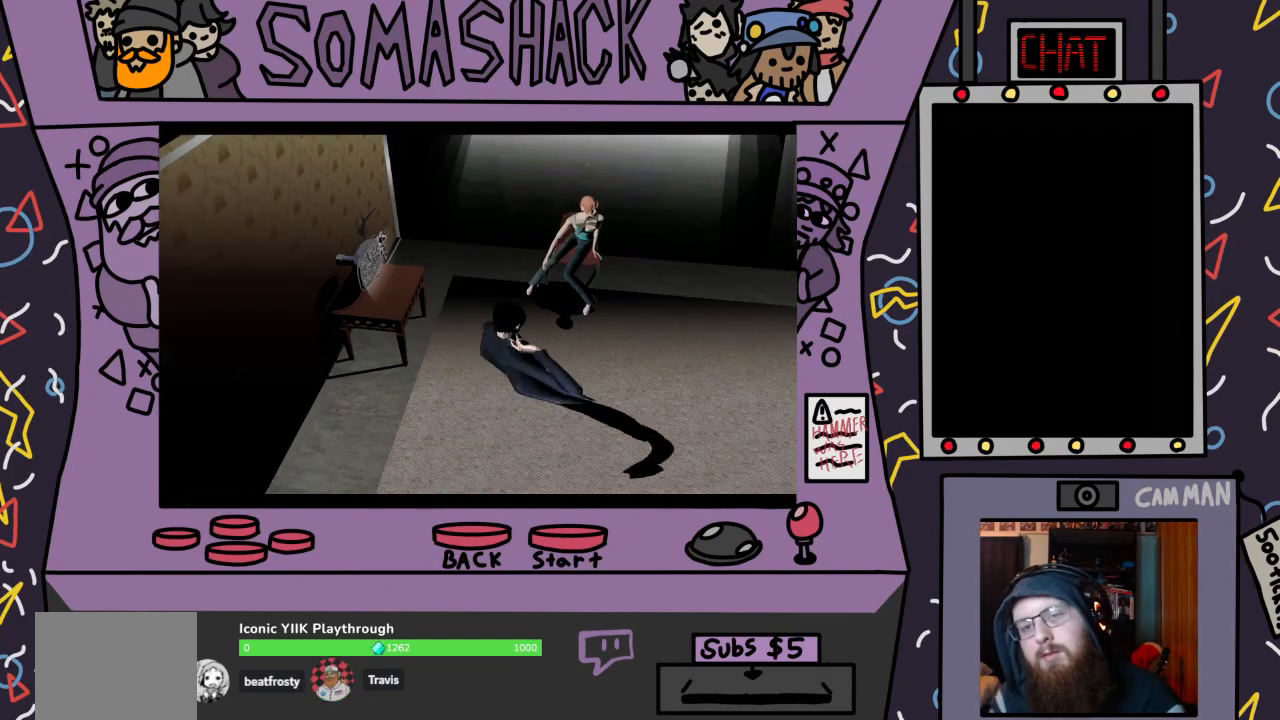
{"buttons": [], "left_stick": "center", "right_stick": "center", "events": [[167, "R2", "down"], [400, "R2", "up"]]}
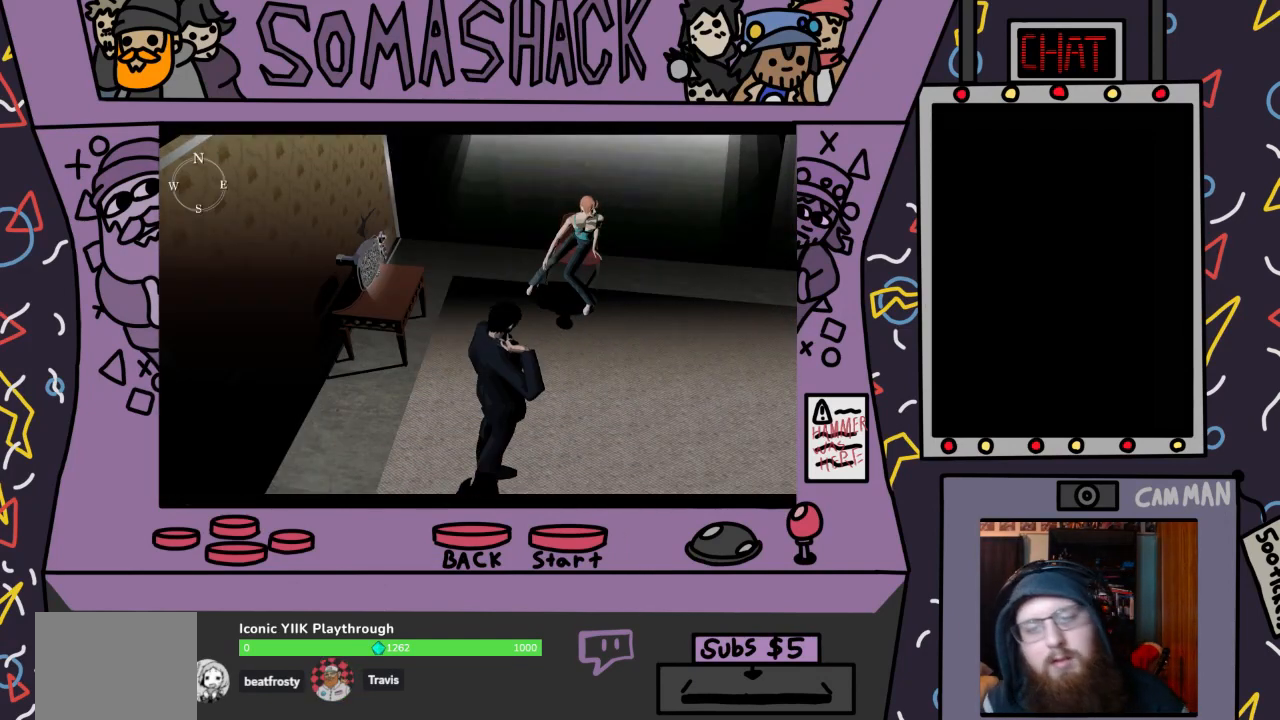
{"buttons": ["CROSS"], "left_stick": "center", "right_stick": "center", "events": [[67, "CIRCLE", "down"], [167, "CIRCLE", "up"], [467, "CROSS", "down"]]}
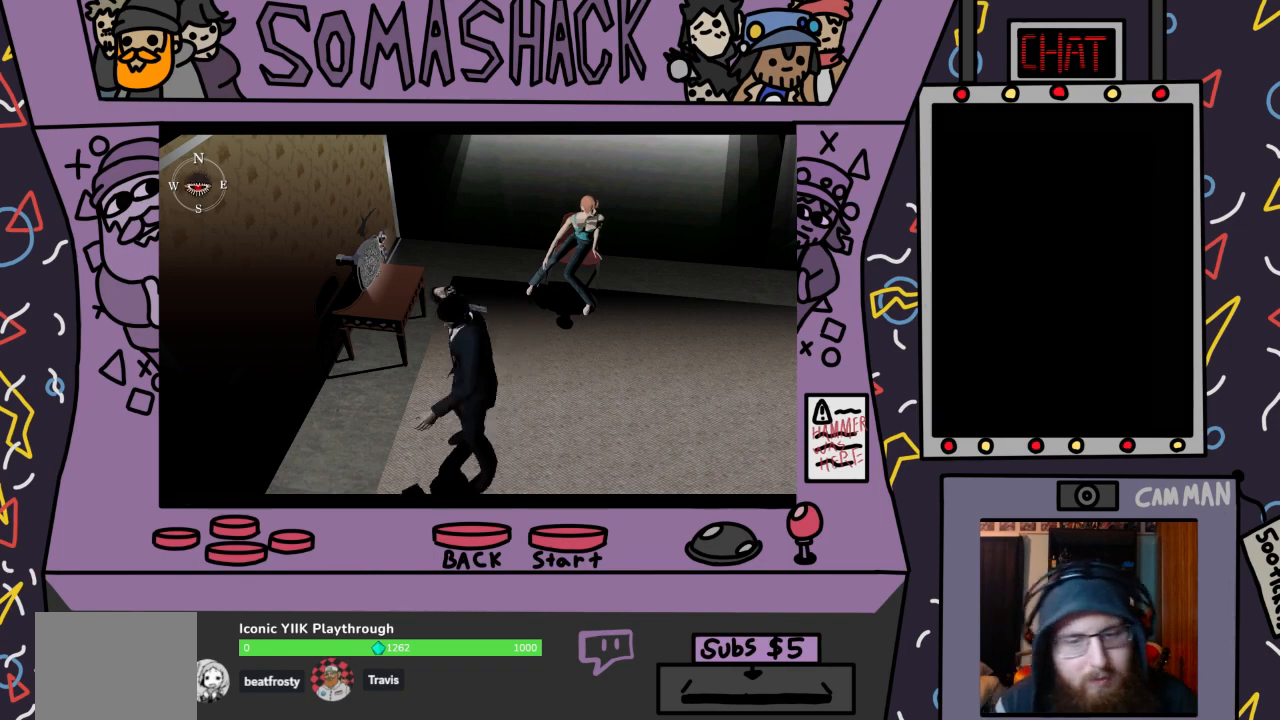
{"buttons": ["CROSS"], "left_stick": "left", "right_stick": "center", "events": [[333, "left_stick", "left"]]}
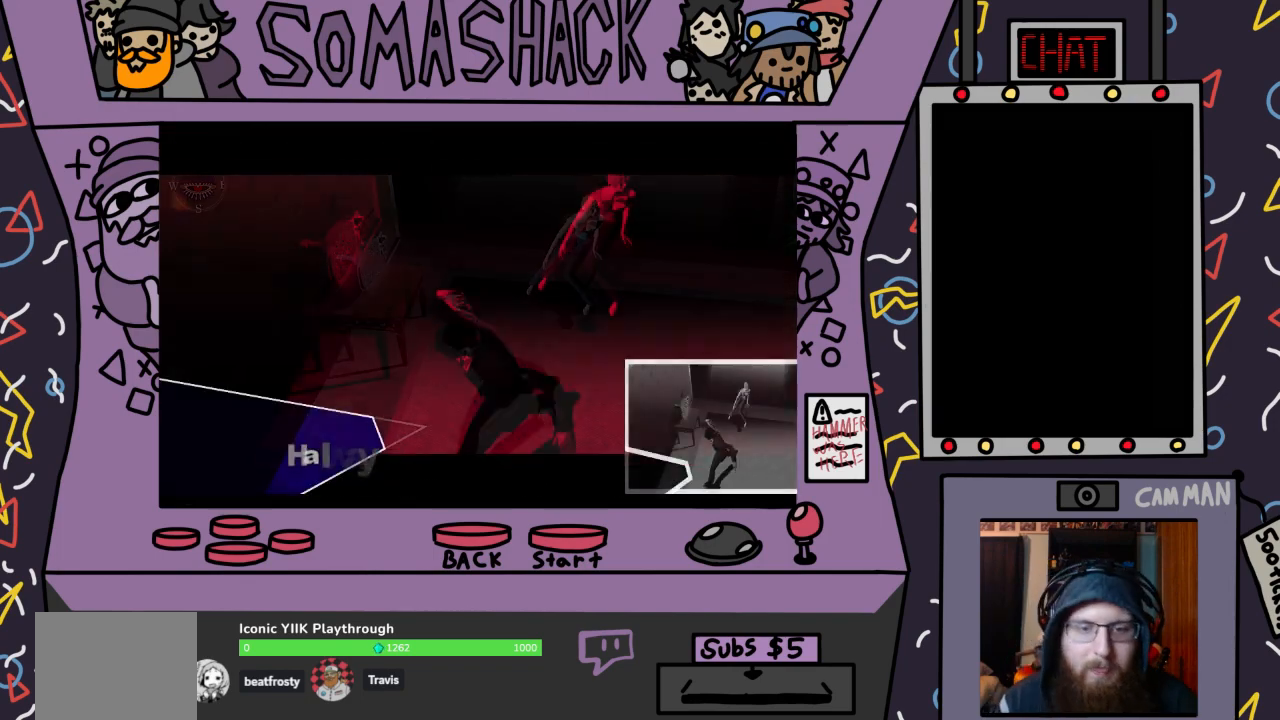
{"buttons": ["CROSS"], "left_stick": "center", "right_stick": "center", "events": [[33, "left_stick", "center"], [200, "left_stick", "left"], [433, "left_stick", "center"]]}
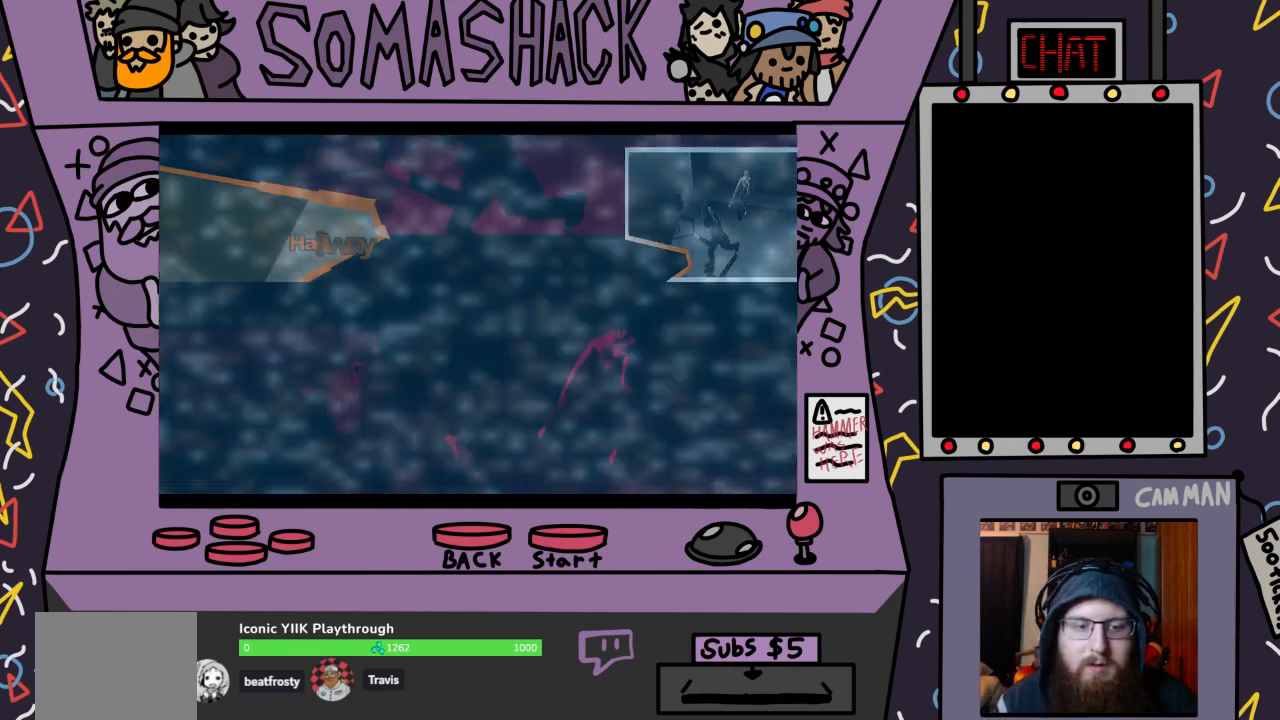
{"buttons": [], "left_stick": "center", "right_stick": "center", "events": [[400, "CROSS", "up"]]}
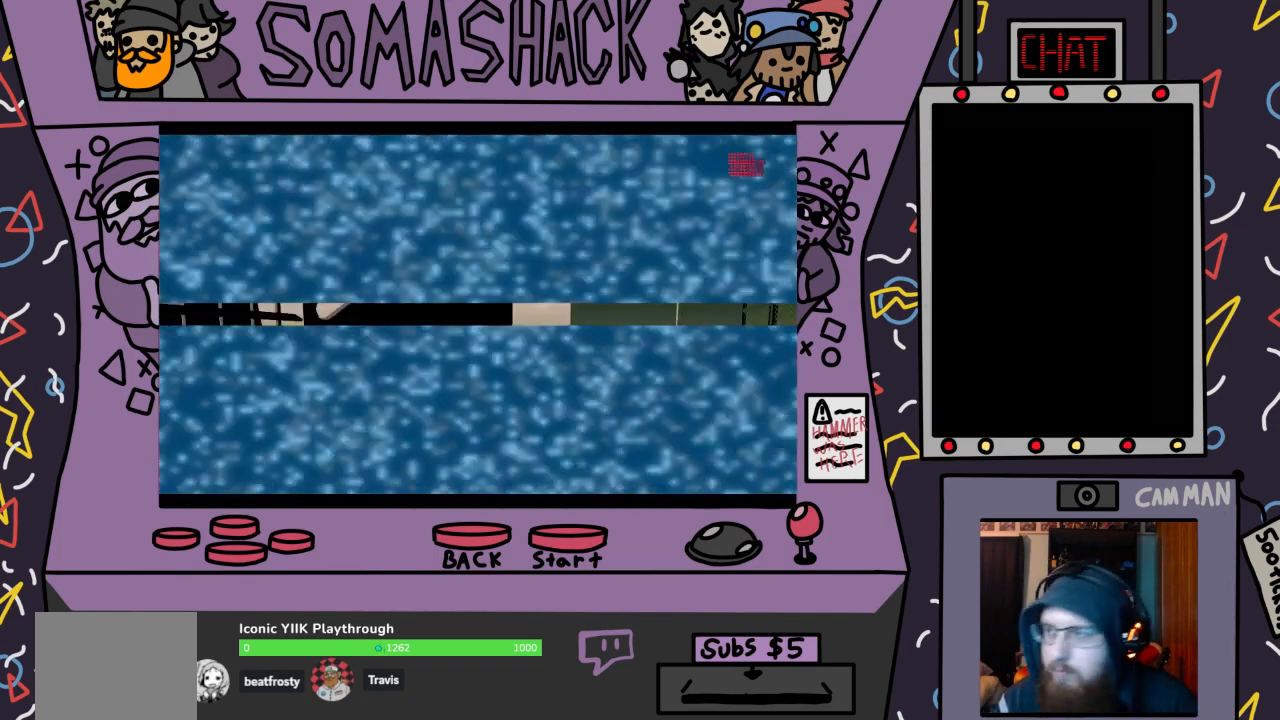
{"buttons": [], "left_stick": "center", "right_stick": "center", "events": []}
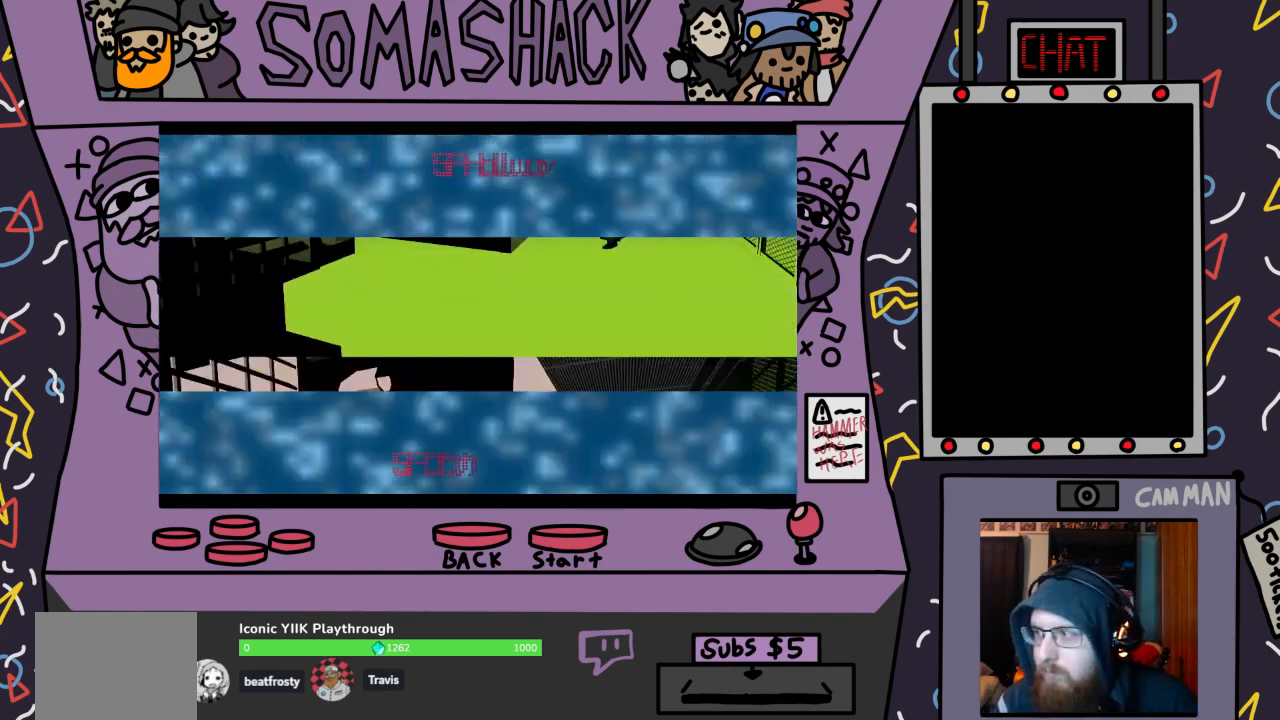
{"buttons": ["CROSS"], "left_stick": "center", "right_stick": "center", "events": [[500, "CROSS", "down"]]}
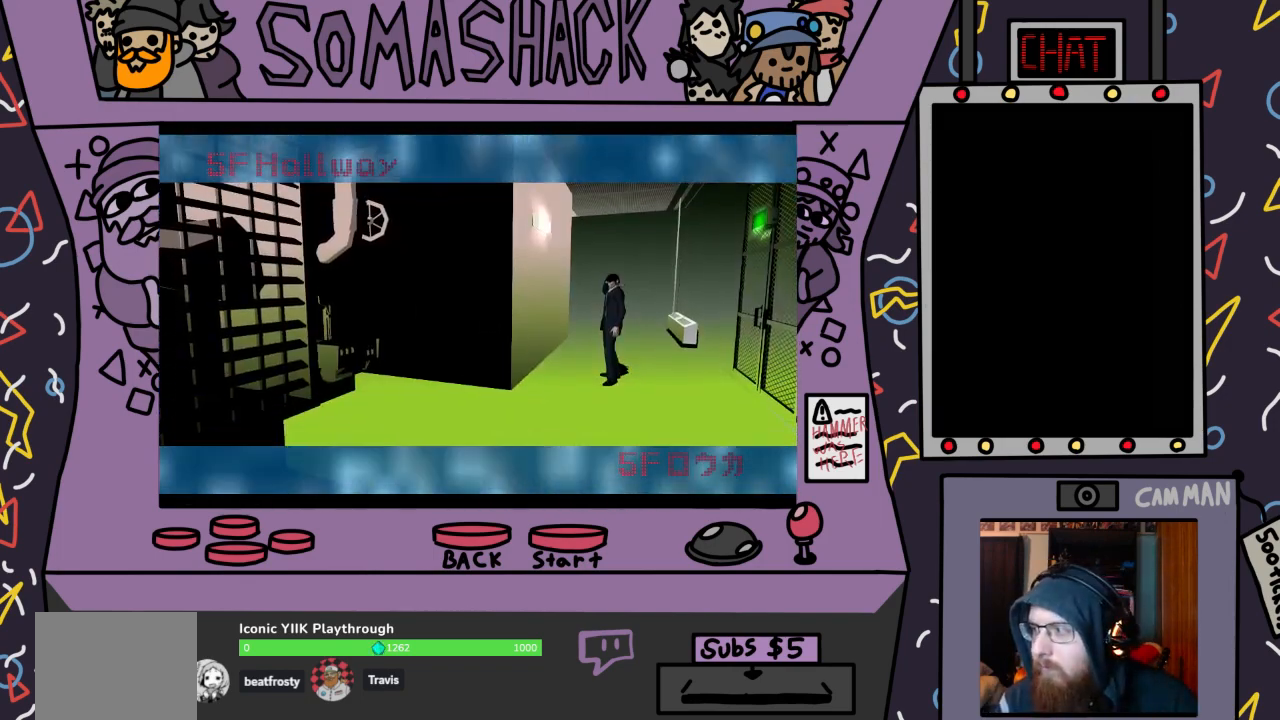
{"buttons": ["CROSS"], "left_stick": "center", "right_stick": "center", "events": [[200, "CROSS", "up"], [400, "CROSS", "down"]]}
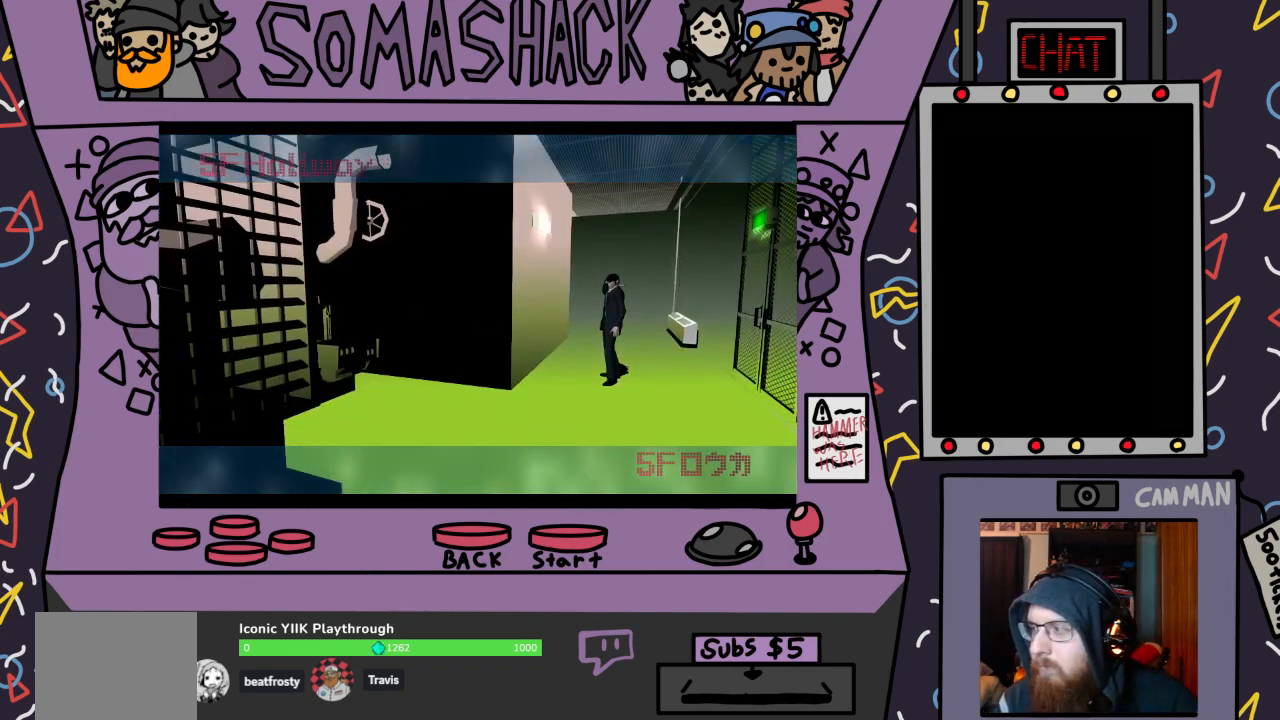
{"buttons": ["CROSS"], "left_stick": "center", "right_stick": "center", "events": [[100, "CROSS", "up"], [267, "CROSS", "down"]]}